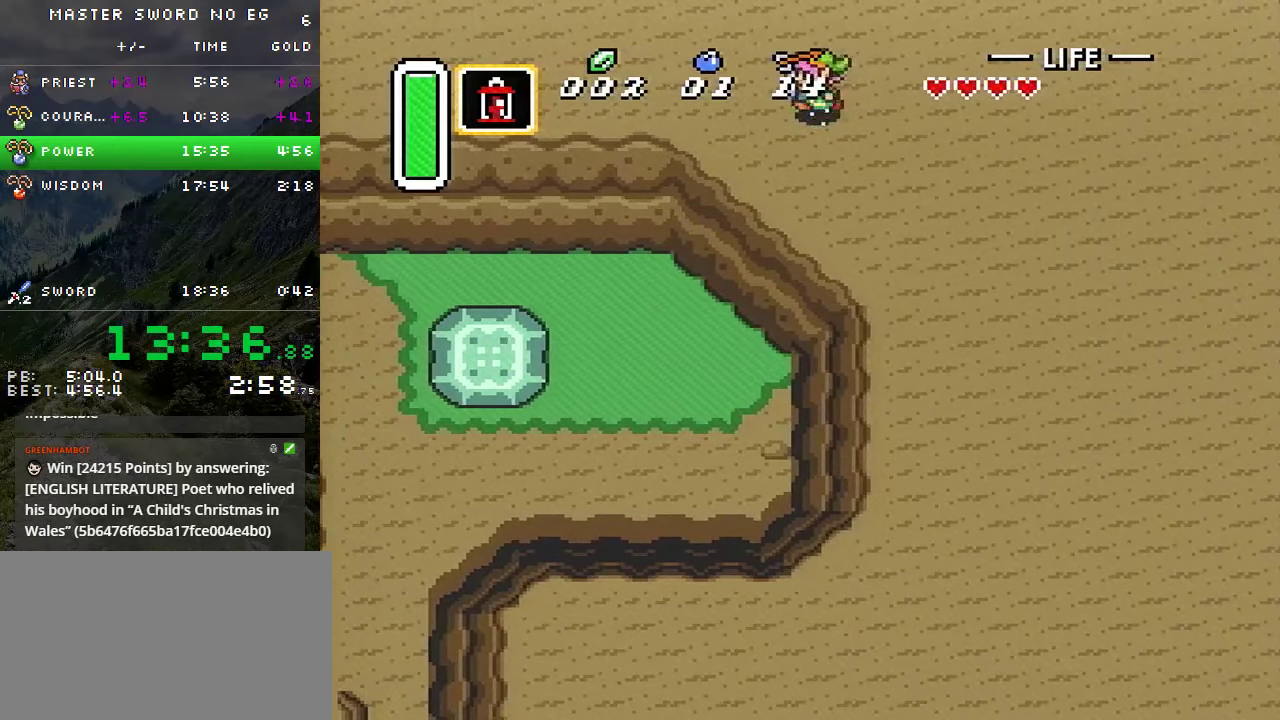
Gameplay with a controller (Nintendo layout); each line is a JSON object with the inputs held at the frame after it. "events" lists button and stick changes between this image and that frame as [ms after this image, input, new state], when the widget could be followed in between. Not read: L3 R3.
{"buttons": [], "events": [[266, "A", "up"]]}
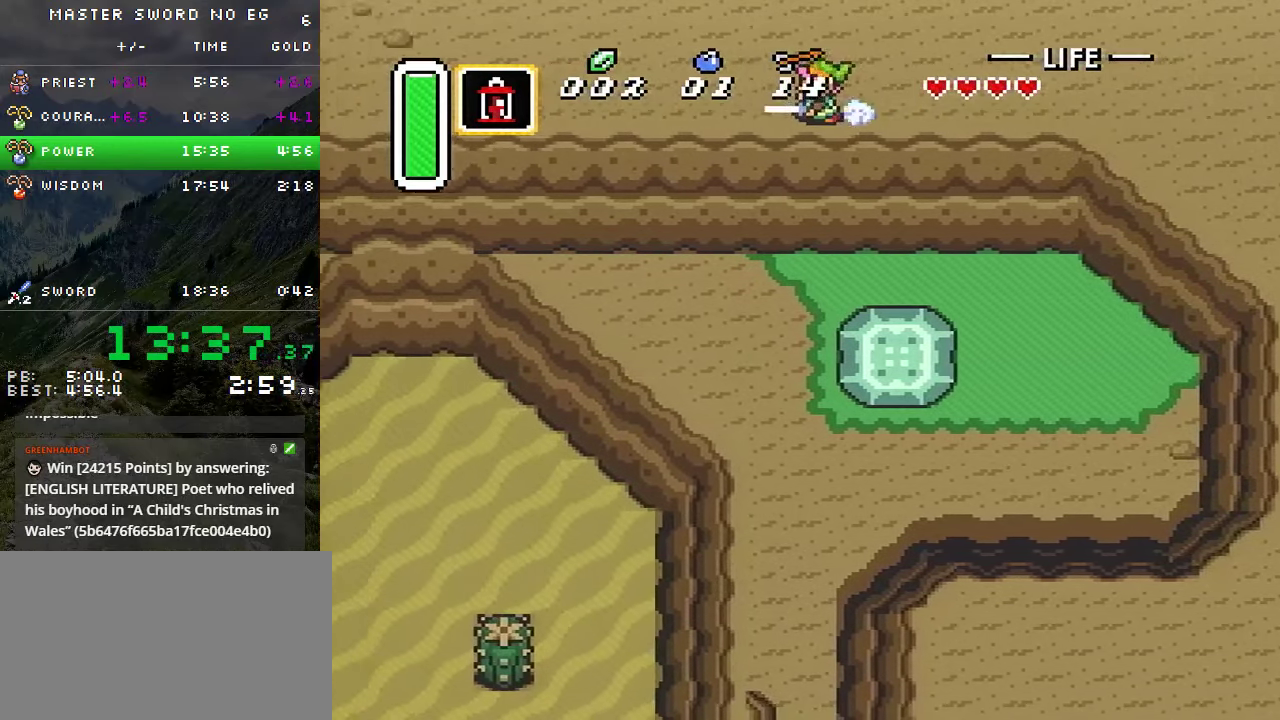
{"buttons": [], "events": []}
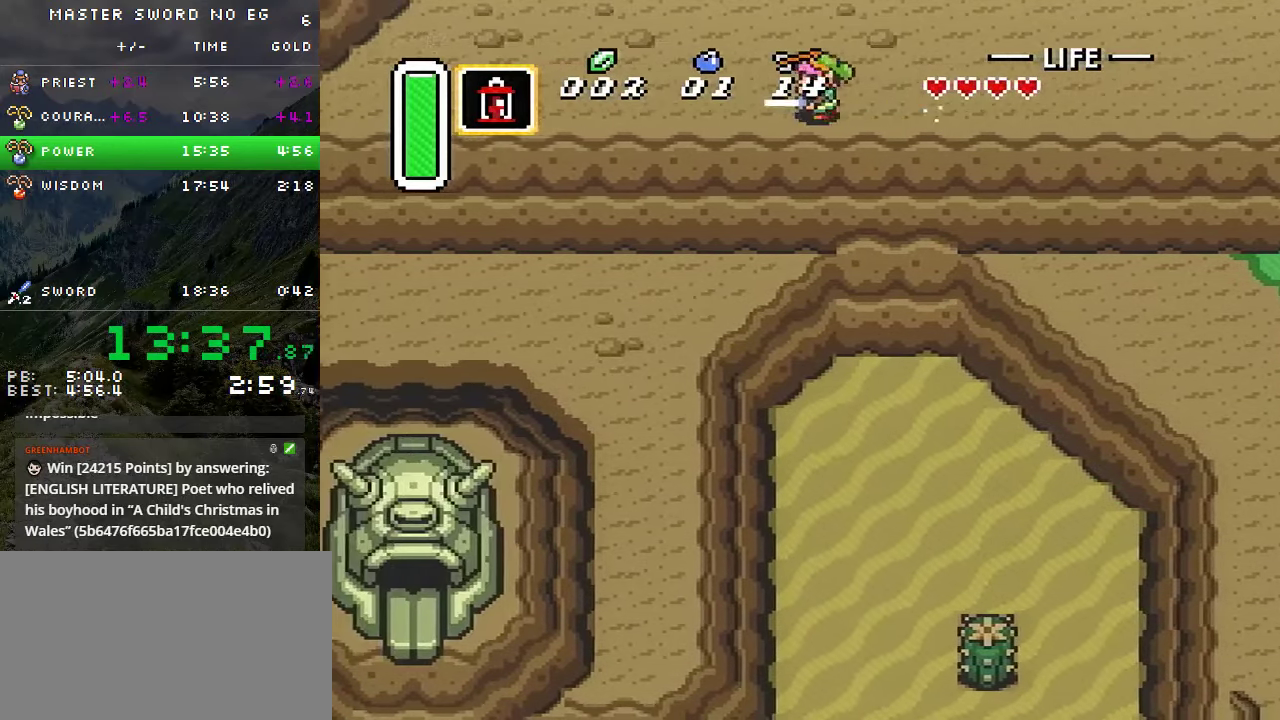
{"buttons": ["A", "DPAD_DOWN", "DPAD_LEFT"], "events": [[283, "DPAD_DOWN", "down"], [283, "DPAD_LEFT", "down"], [383, "A", "down"]]}
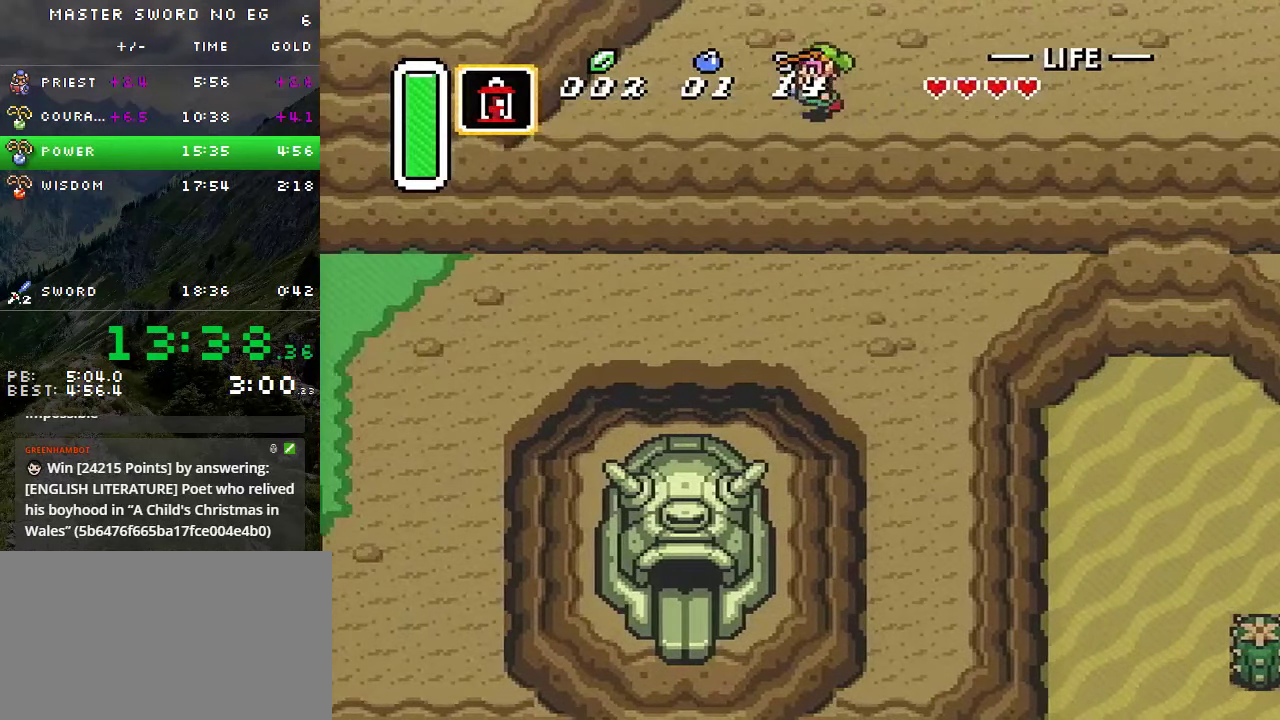
{"buttons": ["DPAD_DOWN", "DPAD_LEFT"], "events": [[33, "A", "up"]]}
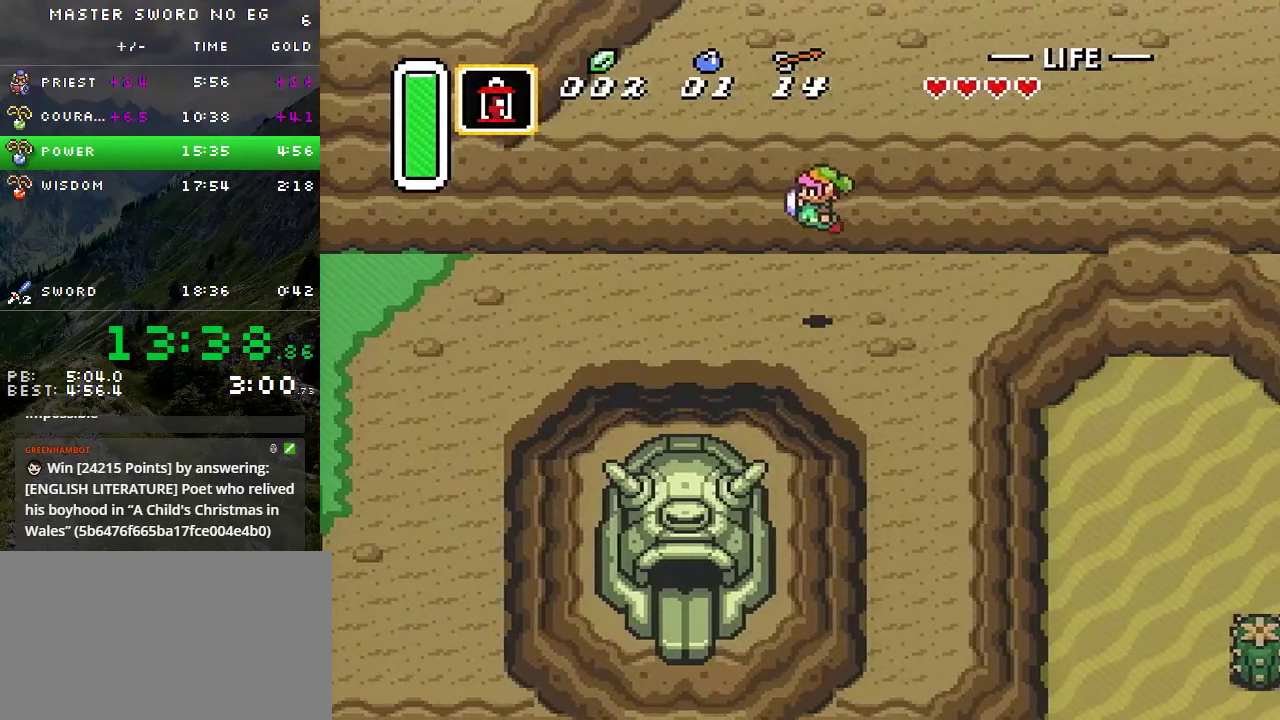
{"buttons": ["A"], "events": [[183, "DPAD_DOWN", "up"], [216, "A", "down"], [316, "DPAD_LEFT", "up"]]}
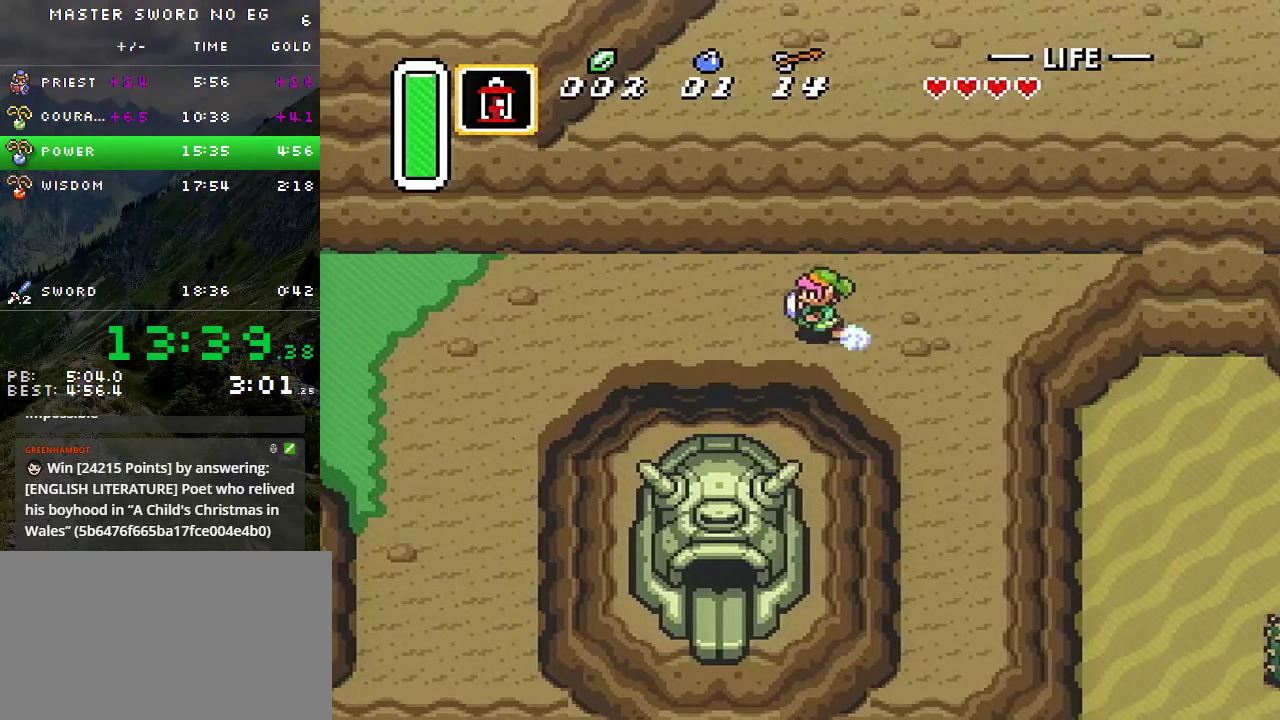
{"buttons": [], "events": [[333, "A", "up"]]}
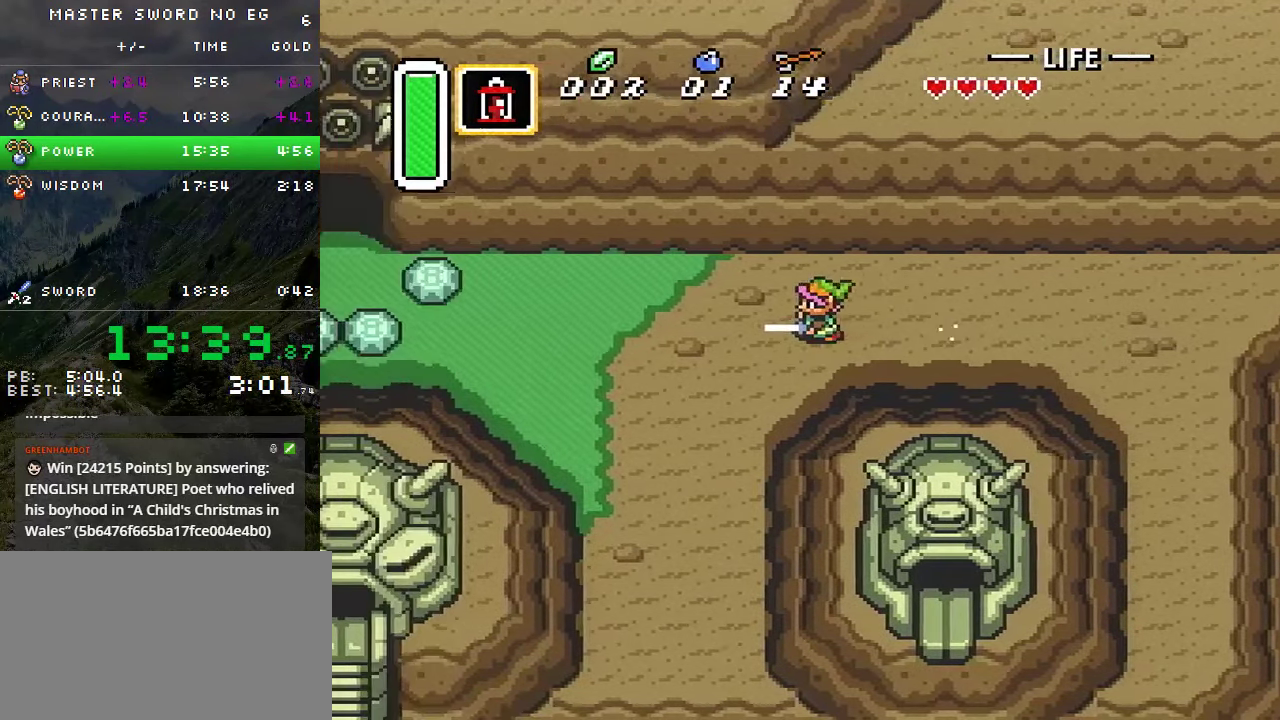
{"buttons": ["DPAD_DOWN"], "events": [[333, "DPAD_DOWN", "down"]]}
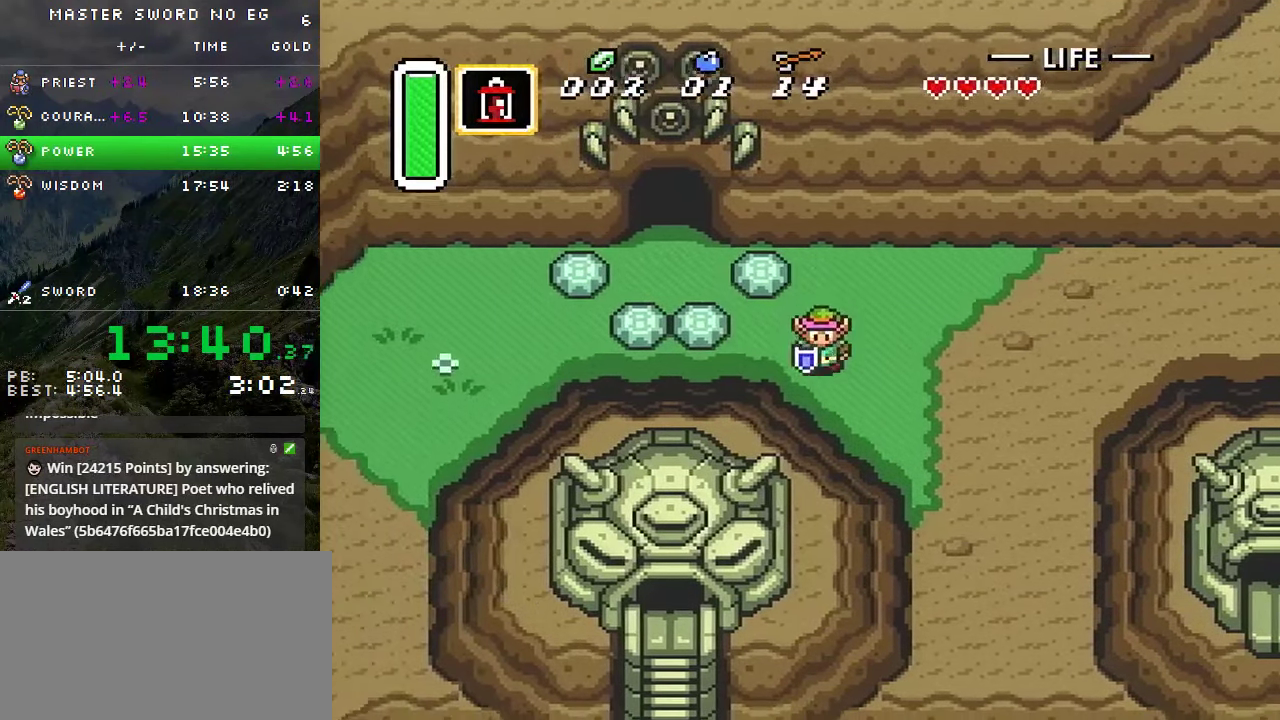
{"buttons": [], "events": [[183, "DPAD_DOWN", "up"]]}
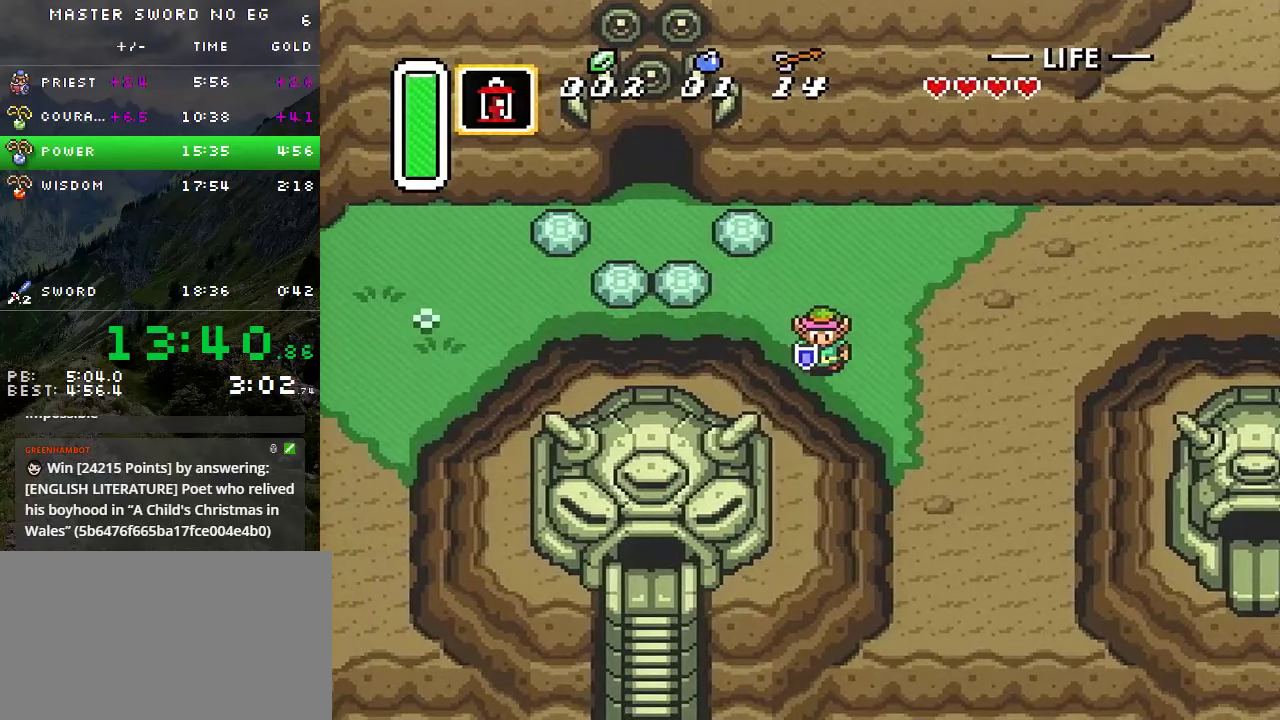
{"buttons": ["B"], "events": [[450, "B", "down"]]}
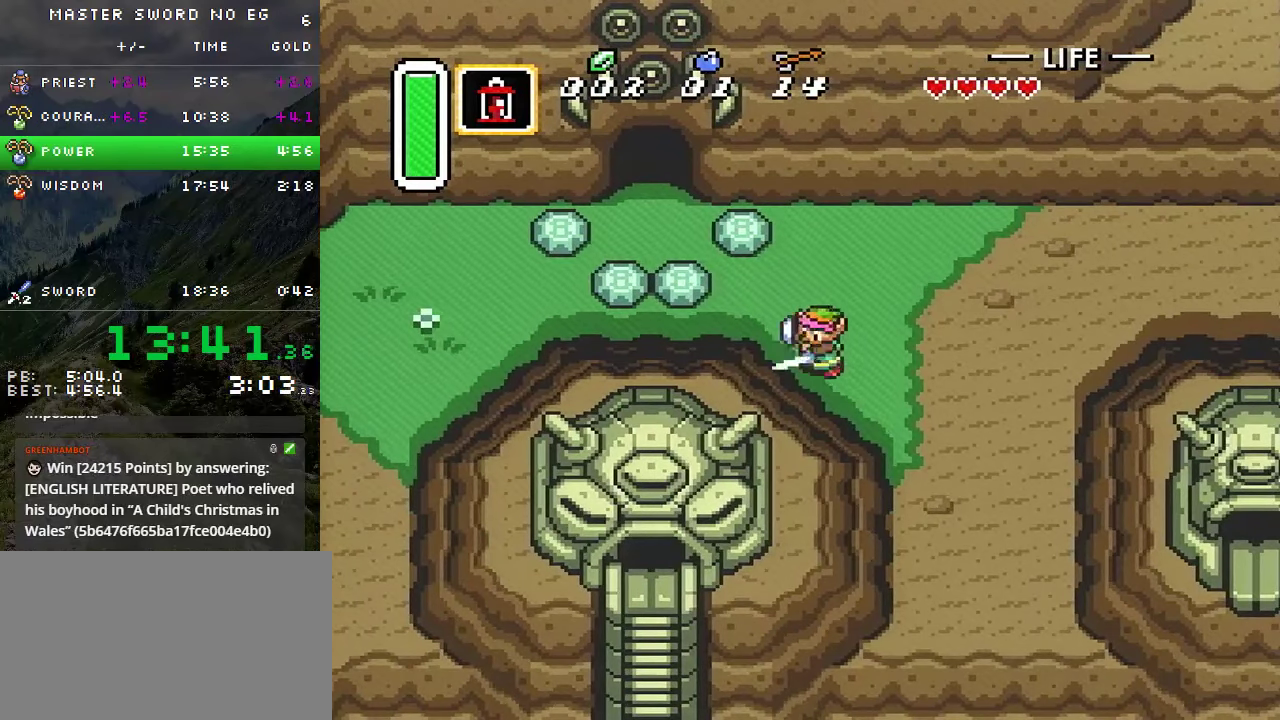
{"buttons": ["A", "B", "DPAD_LEFT"], "events": [[117, "A", "down"], [133, "DPAD_LEFT", "down"], [183, "A", "up"], [183, "DPAD_LEFT", "up"], [250, "A", "down"], [250, "DPAD_LEFT", "down"], [300, "A", "up"], [300, "DPAD_LEFT", "up"], [367, "A", "down"], [367, "DPAD_LEFT", "down"], [417, "A", "up"], [417, "DPAD_LEFT", "up"], [483, "A", "down"], [483, "DPAD_LEFT", "down"]]}
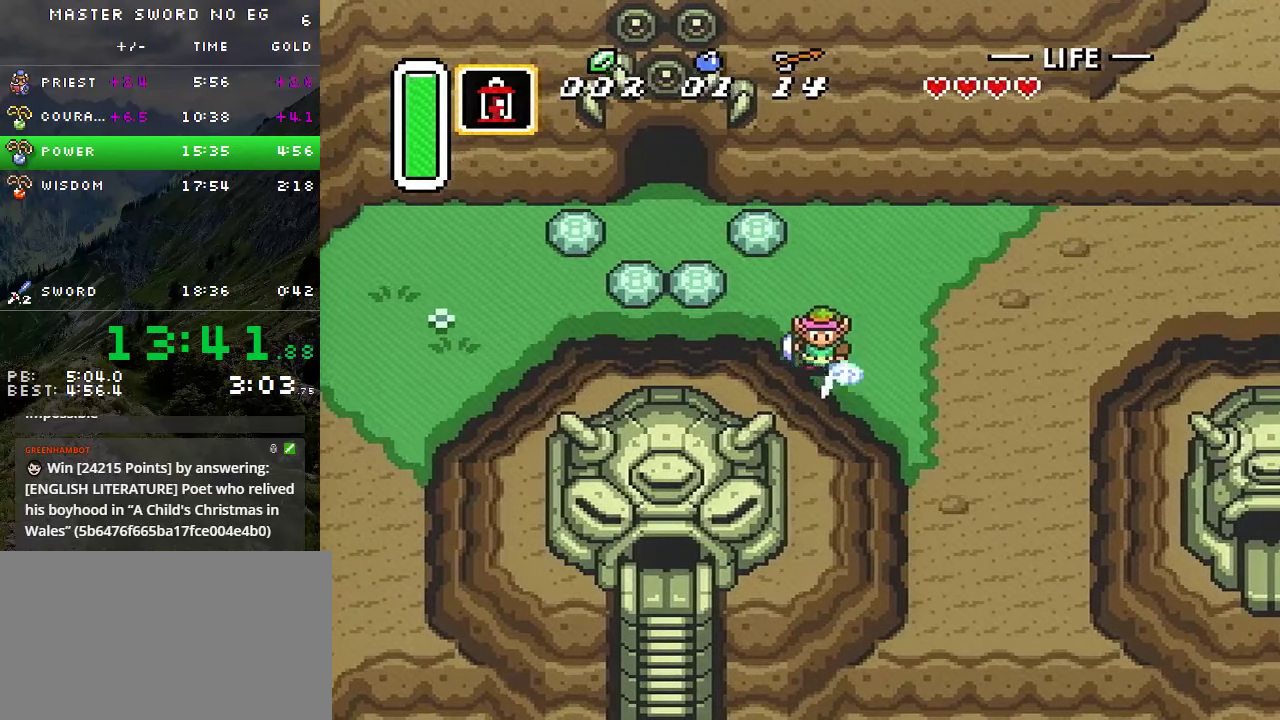
{"buttons": ["B"], "events": [[33, "A", "up"], [33, "DPAD_LEFT", "up"], [83, "A", "down"], [83, "DPAD_LEFT", "down"], [150, "A", "up"], [150, "DPAD_LEFT", "up"], [200, "A", "down"], [200, "DPAD_LEFT", "down"], [267, "A", "up"], [267, "DPAD_LEFT", "up"], [317, "A", "down"], [317, "DPAD_LEFT", "down"], [367, "A", "up"], [367, "DPAD_LEFT", "up"], [433, "A", "down"], [433, "DPAD_LEFT", "down"], [500, "A", "up"], [500, "DPAD_LEFT", "up"]]}
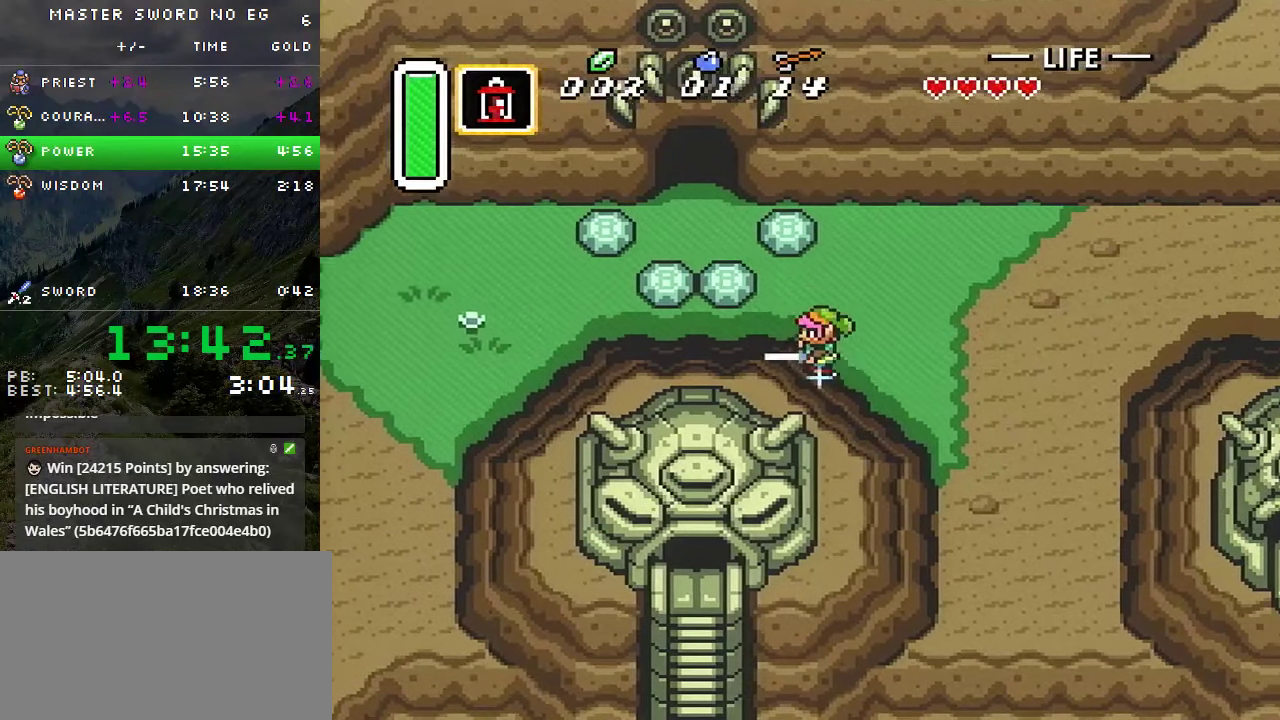
{"buttons": ["DPAD_LEFT"], "events": [[217, "B", "up"], [500, "DPAD_LEFT", "down"]]}
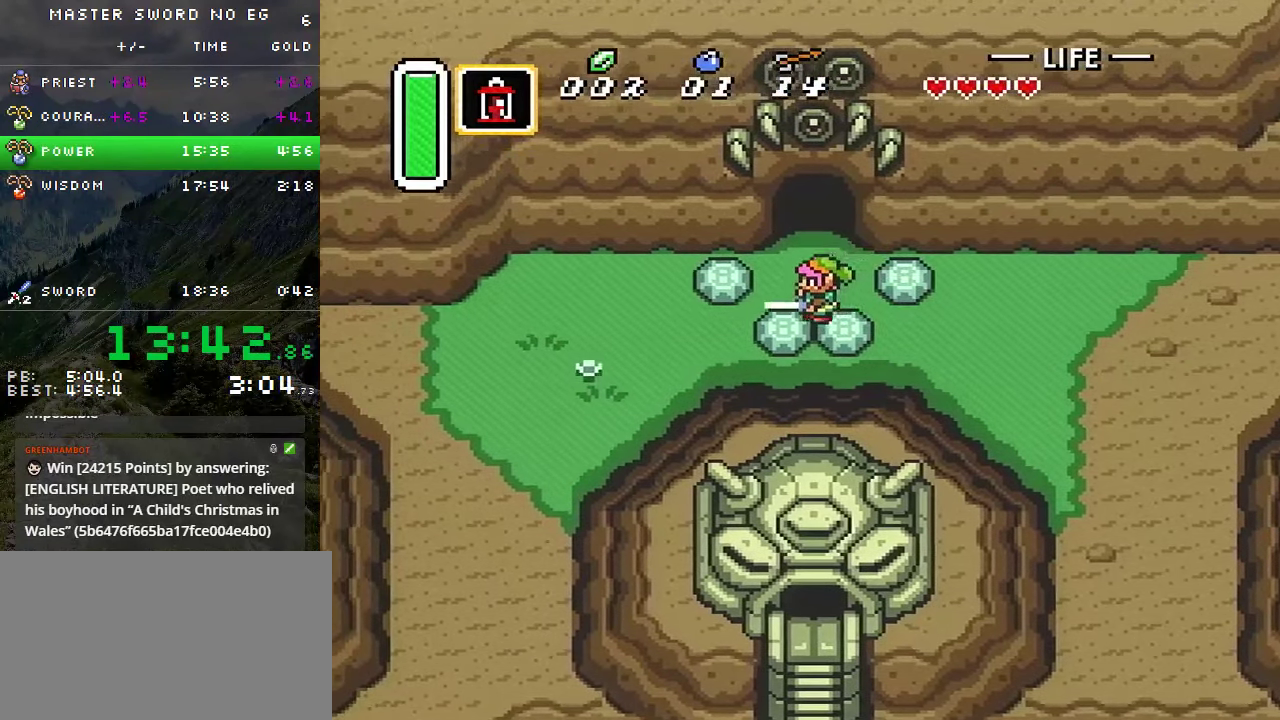
{"buttons": [], "events": [[17, "DPAD_UP", "down"], [50, "DPAD_LEFT", "up"], [483, "DPAD_UP", "up"]]}
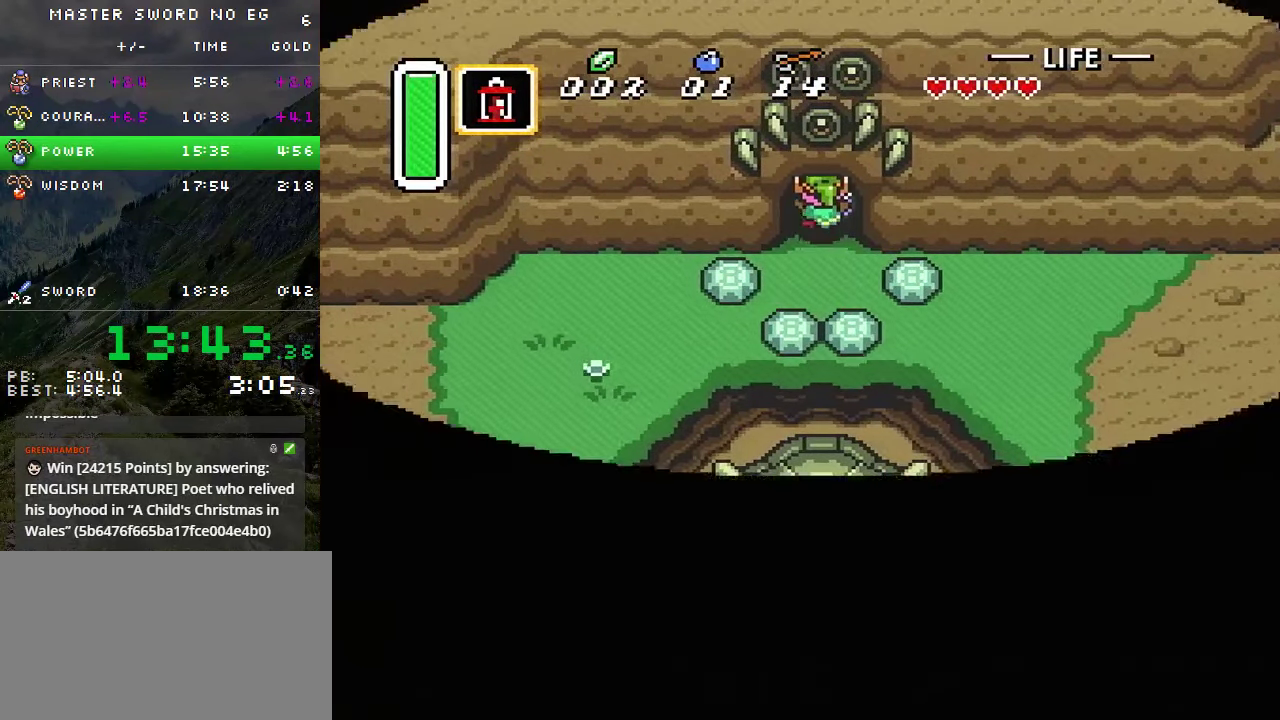
{"buttons": [], "events": []}
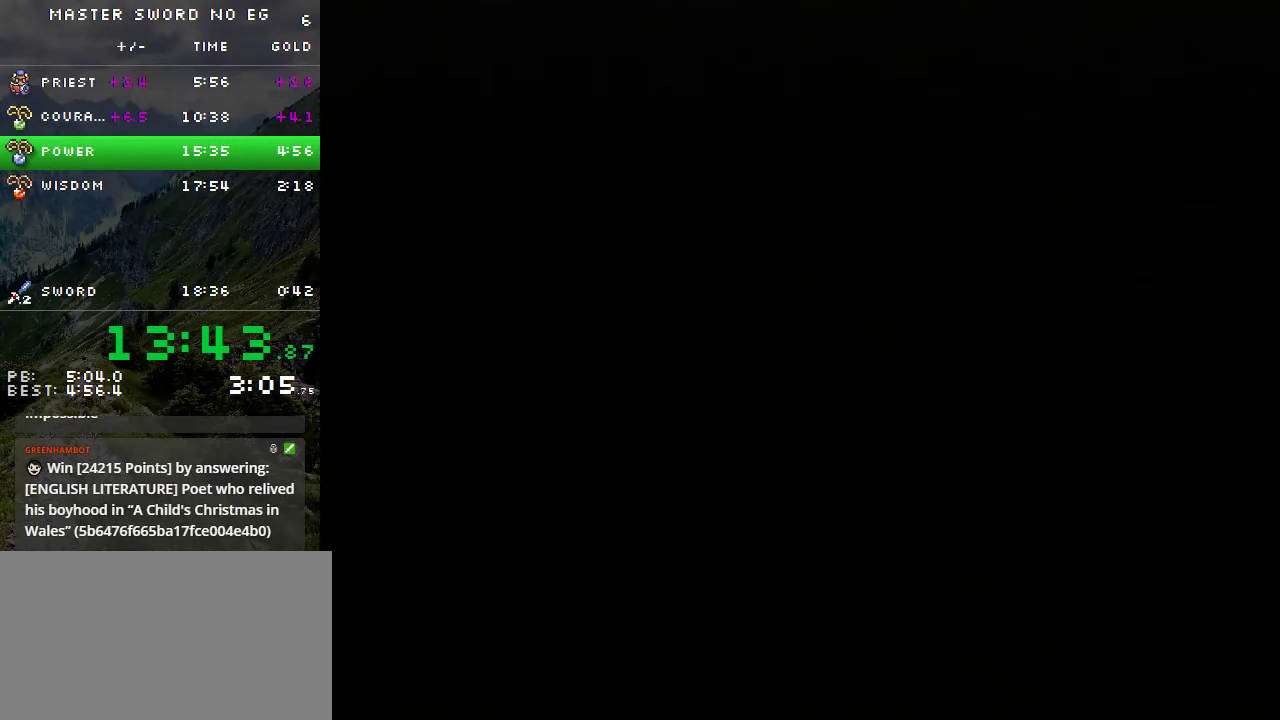
{"buttons": [], "events": []}
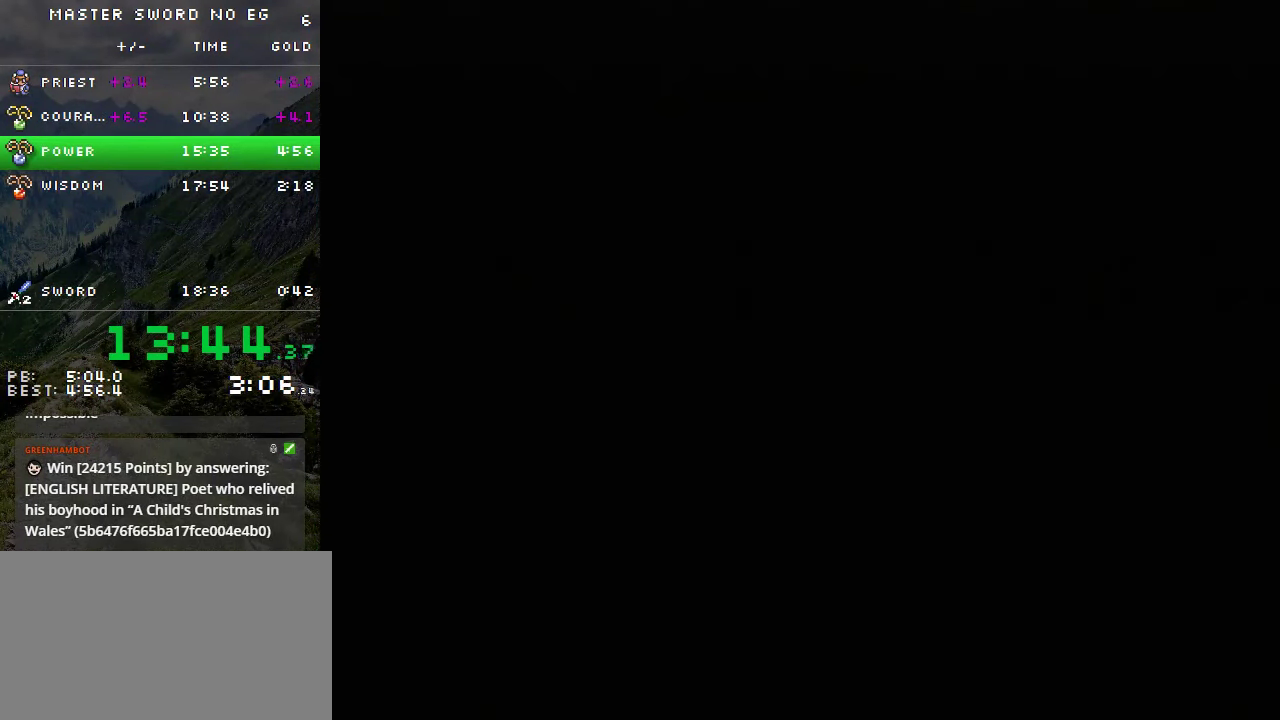
{"buttons": [], "events": []}
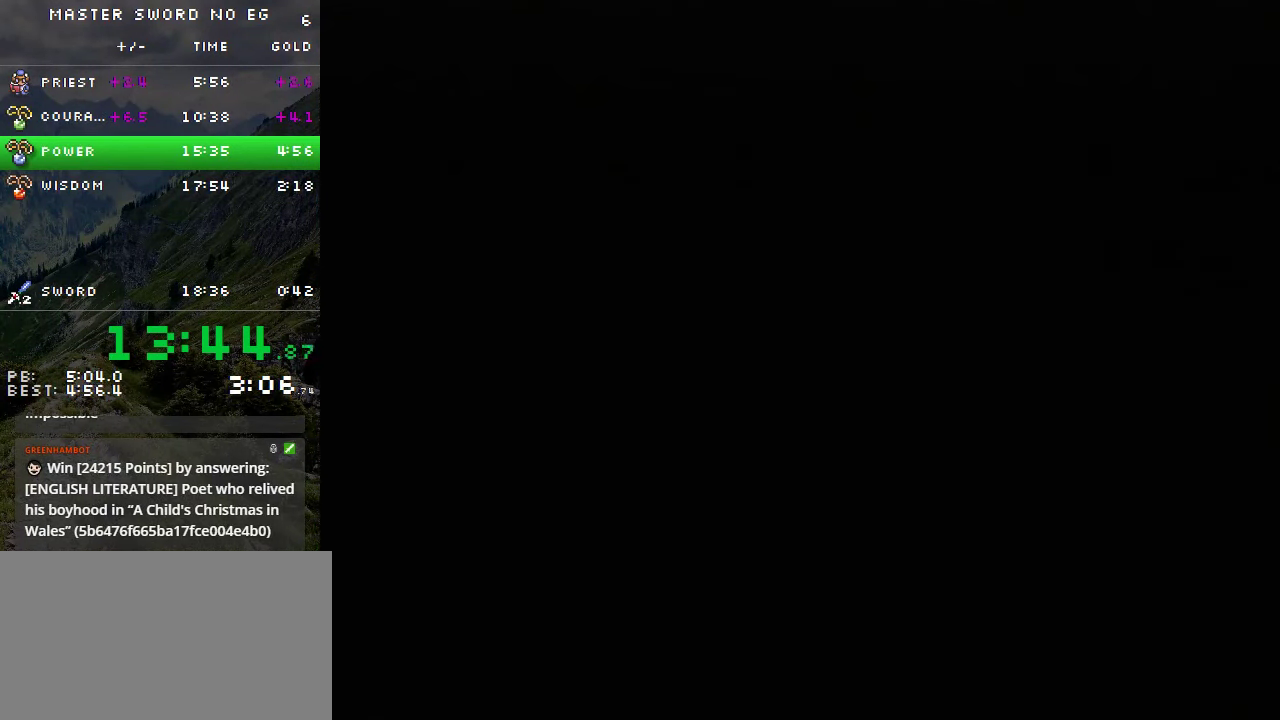
{"buttons": ["DPAD_UP"], "events": [[200, "DPAD_UP", "down"]]}
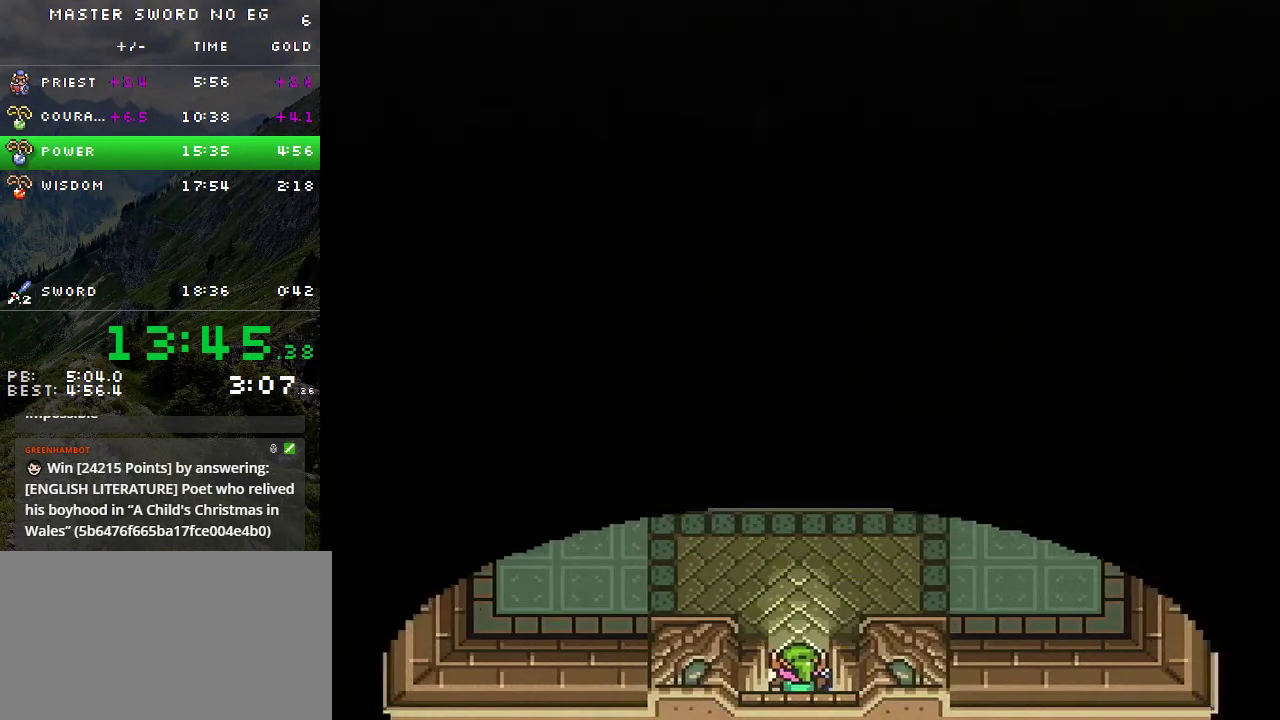
{"buttons": ["DPAD_UP"], "events": []}
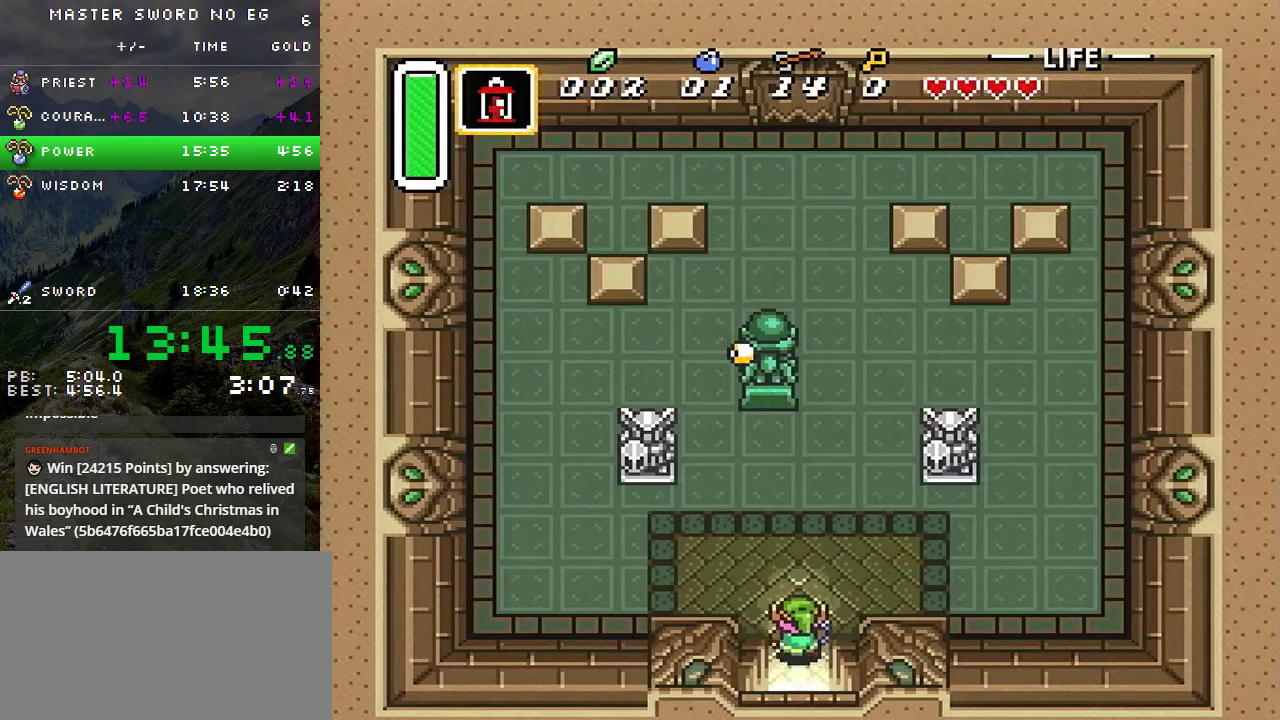
{"buttons": ["DPAD_UP", "DPAD_RIGHT"], "events": [[217, "DPAD_RIGHT", "down"]]}
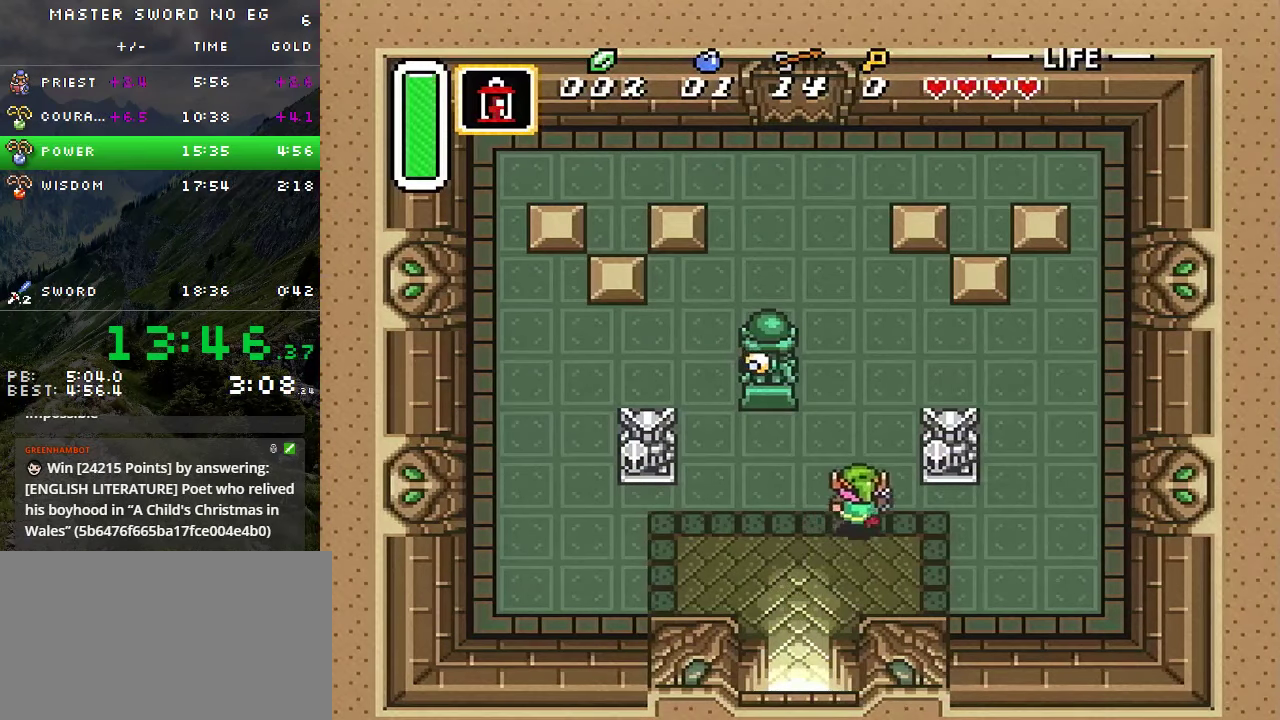
{"buttons": ["DPAD_UP"], "events": [[134, "DPAD_RIGHT", "up"]]}
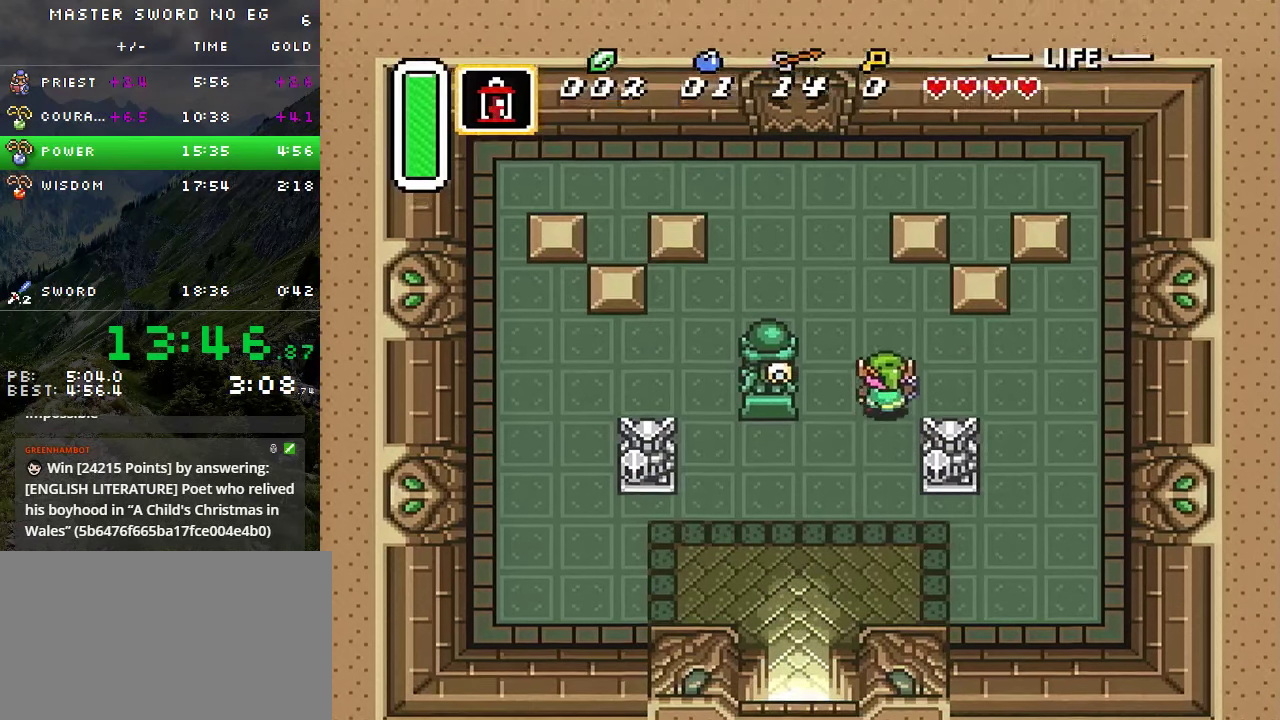
{"buttons": ["DPAD_RIGHT"], "events": [[334, "DPAD_RIGHT", "down"], [334, "DPAD_UP", "up"]]}
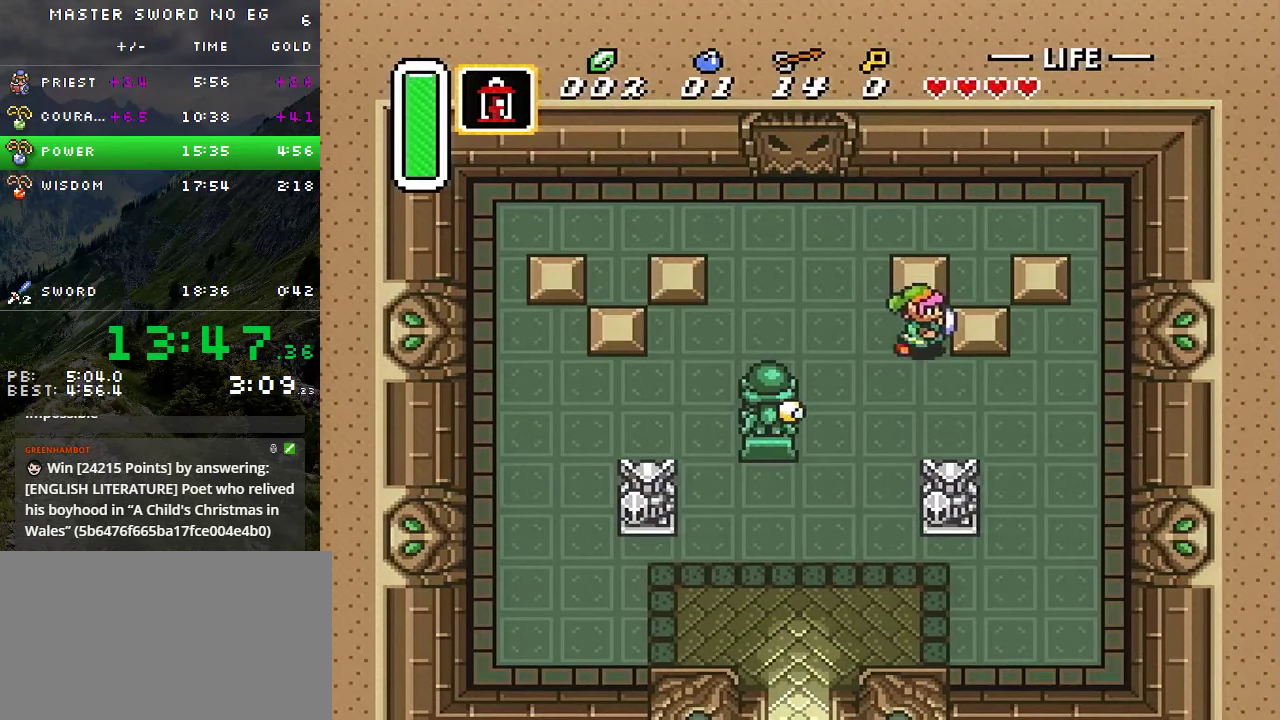
{"buttons": ["DPAD_UP", "DPAD_LEFT"], "events": [[350, "DPAD_LEFT", "down"], [350, "DPAD_RIGHT", "up"], [350, "DPAD_UP", "down"]]}
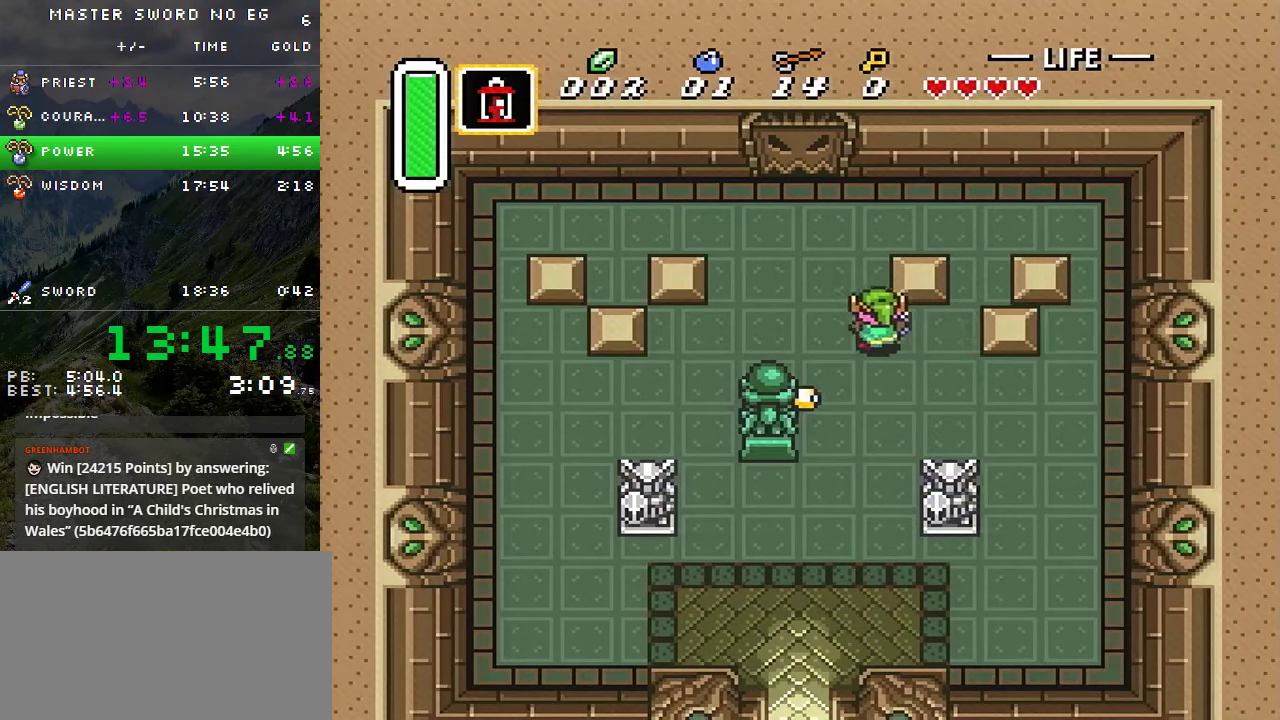
{"buttons": ["DPAD_UP", "DPAD_LEFT"], "events": []}
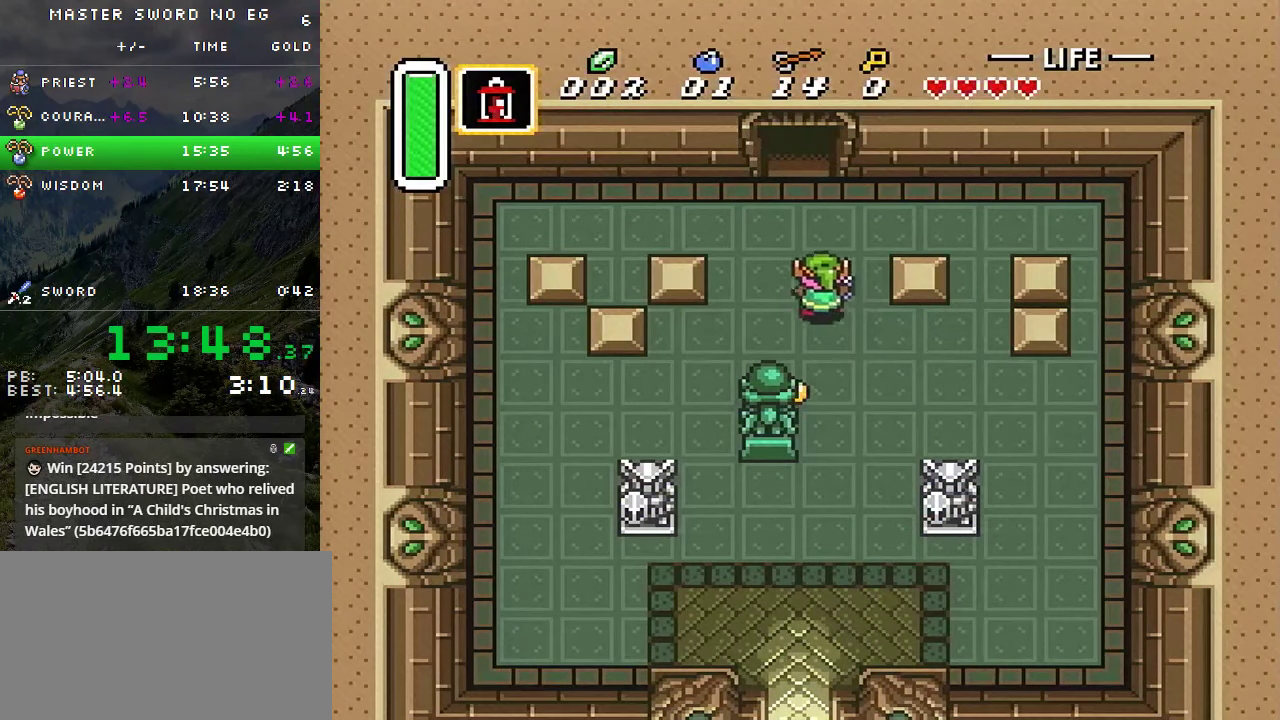
{"buttons": ["DPAD_UP"], "events": [[84, "DPAD_LEFT", "up"]]}
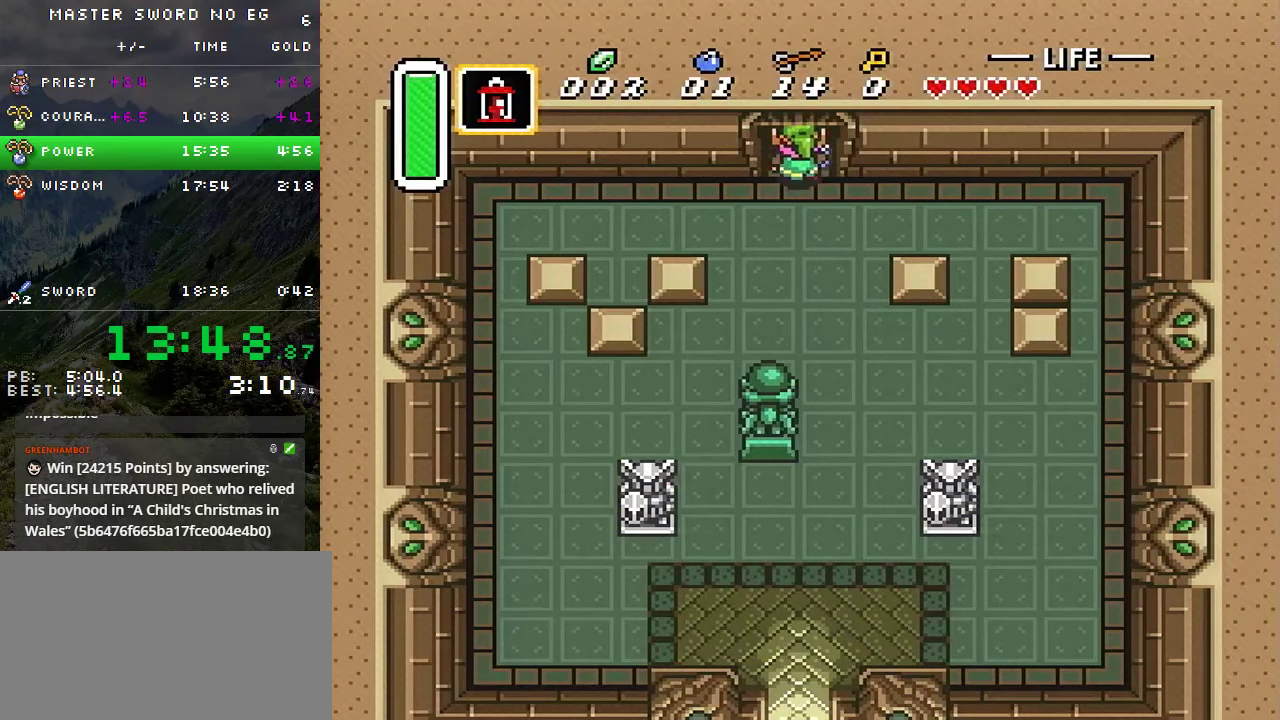
{"buttons": [], "events": [[384, "DPAD_UP", "up"]]}
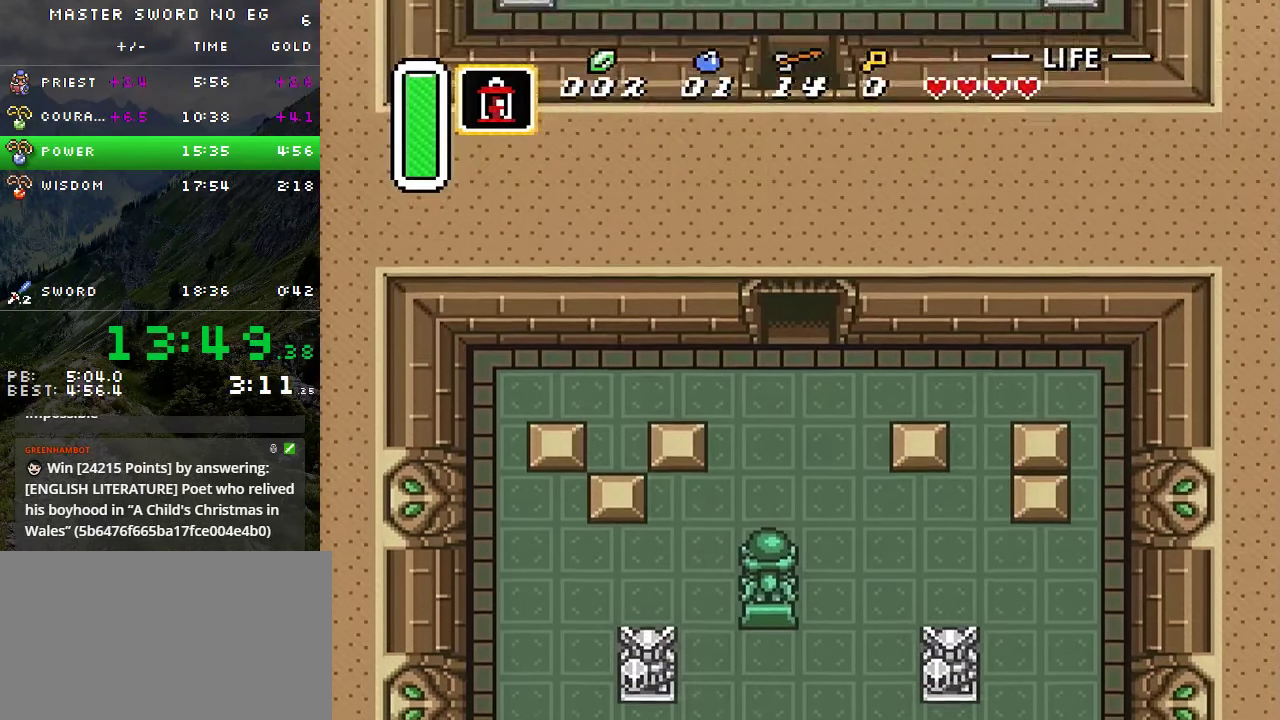
{"buttons": [], "events": []}
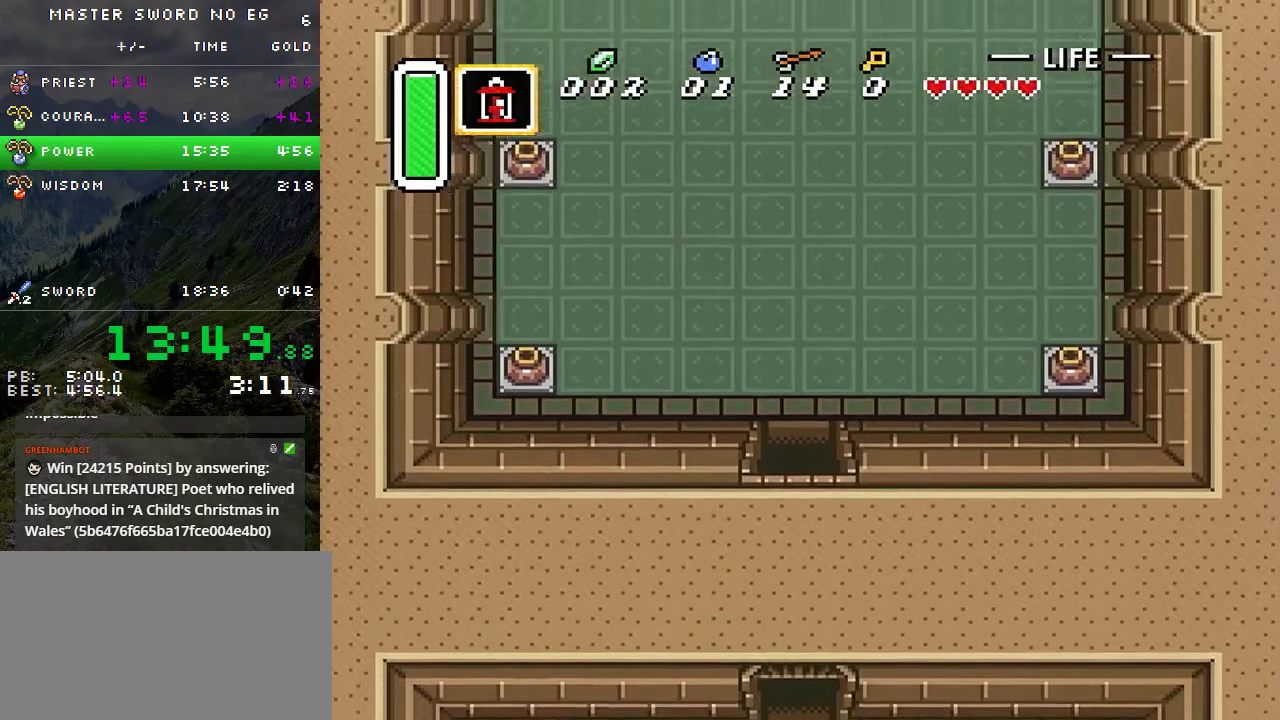
{"buttons": ["DPAD_LEFT"], "events": [[117, "DPAD_LEFT", "down"]]}
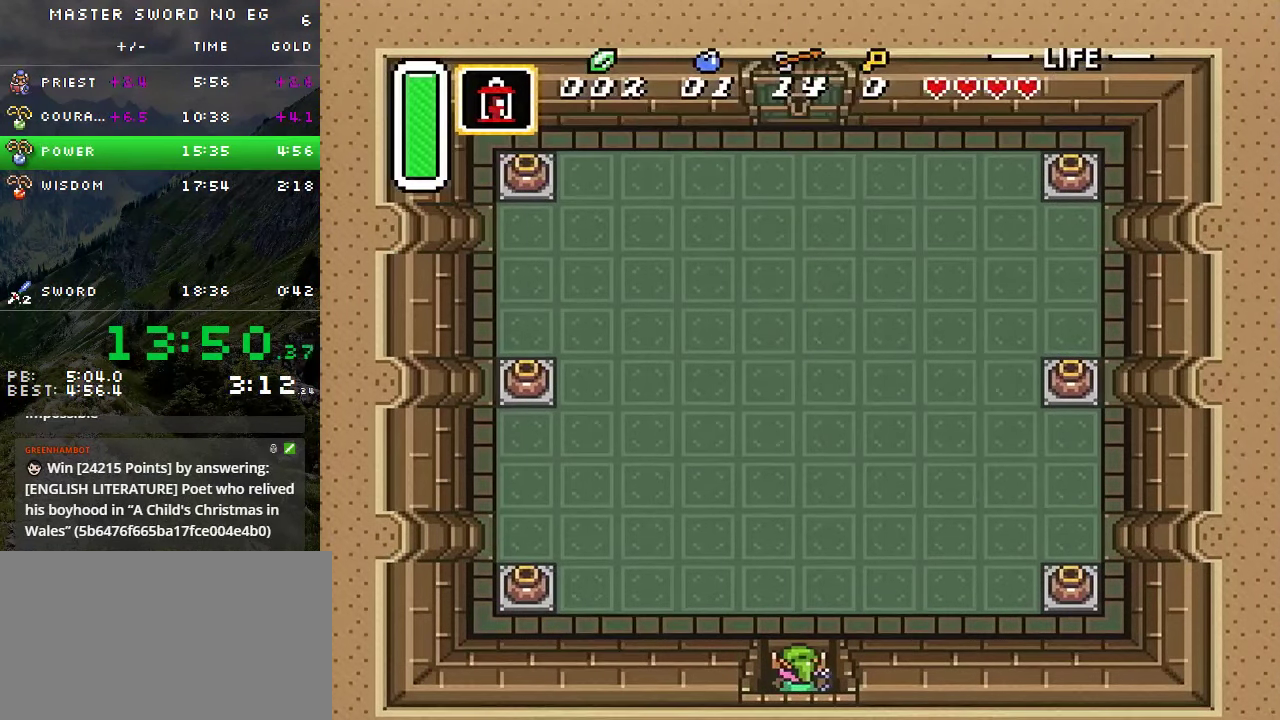
{"buttons": ["DPAD_LEFT"], "events": []}
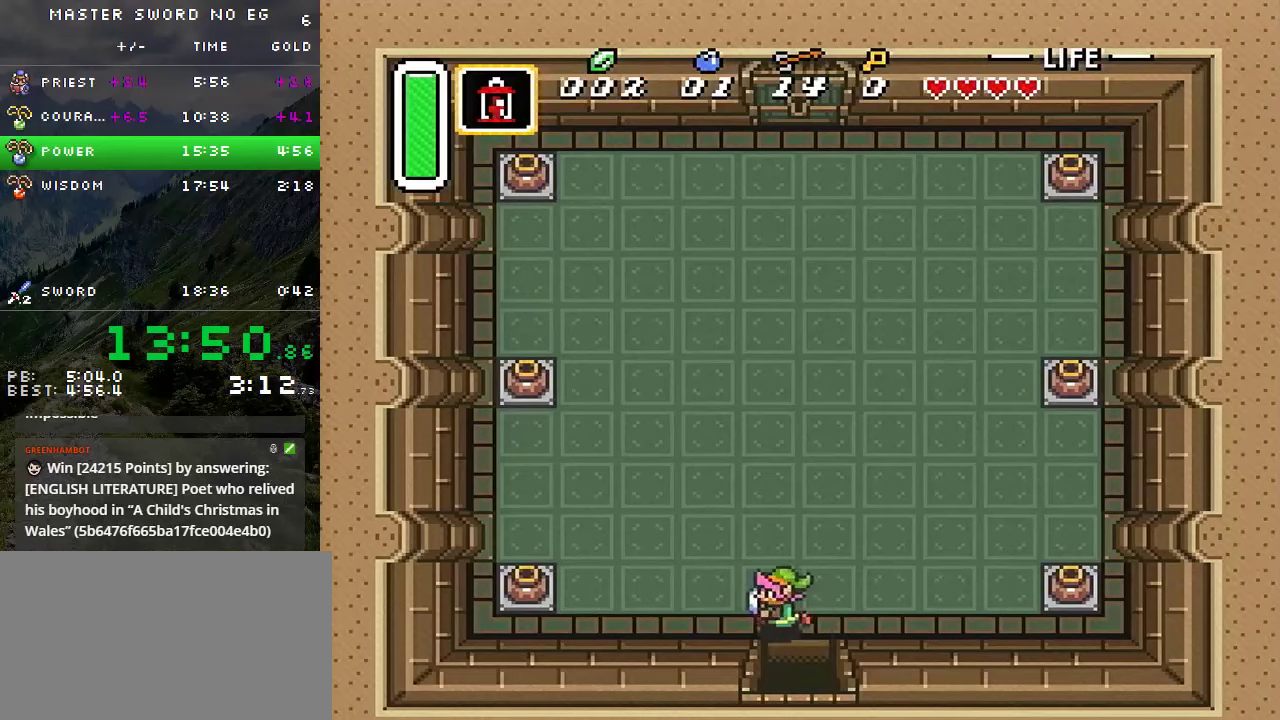
{"buttons": ["DPAD_LEFT"], "events": [[66, "DPAD_DOWN", "down"], [166, "DPAD_DOWN", "up"]]}
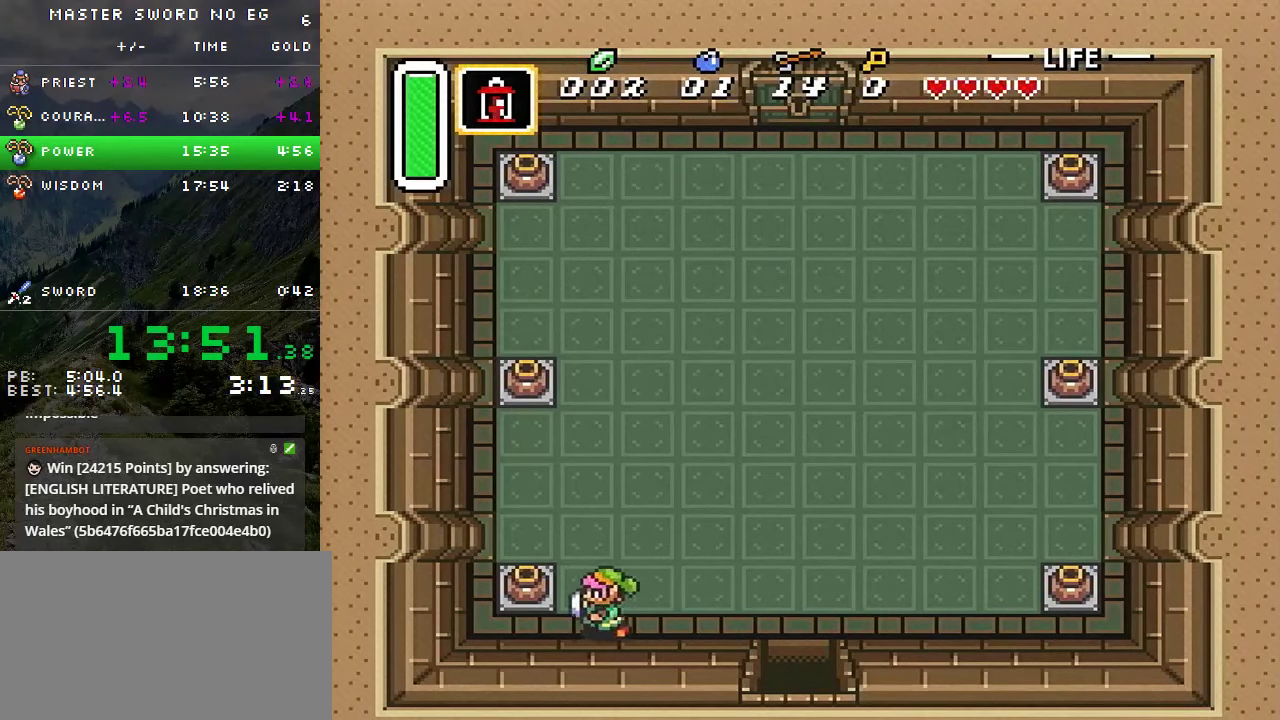
{"buttons": ["DPAD_DOWN", "DPAD_LEFT"], "events": [[50, "A", "down"], [150, "A", "up"], [416, "DPAD_DOWN", "down"]]}